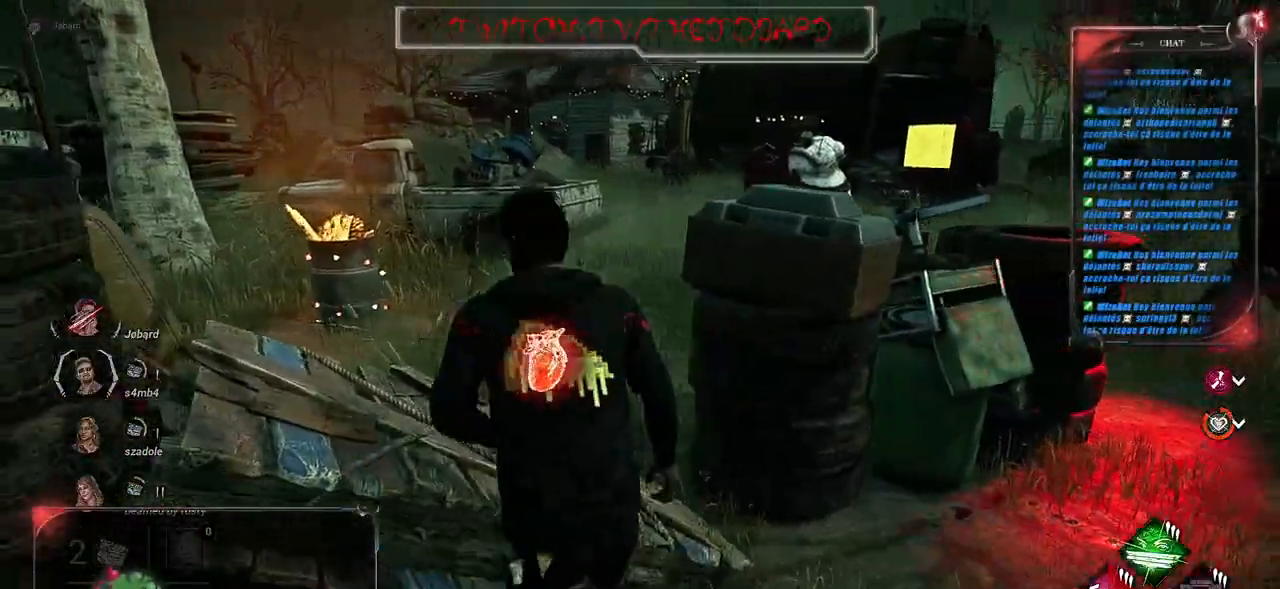
Gameplay with keyboard and mouse; each line is a JSON object with the keys and mouse buttons held at the frame after it. "events" lists presses ("down") and releases ("up") of "a", "ctrl", "d", "e", "f", "q", "r", "s", "shift", "space", "tab", "z", "mouse_left", "mouse_wheel", "mouse_right", "mouse_mb4" and "mouse_mb5" between this image and that frame as [ms after this image, input, new state], when the widget could be followed in between. "mouse_left", "mouse_wheel", "mouse_right", "mouse_mb4", "mouse_mb5" = the "left", "wheel", "right", "mb4", "mb5" buttons of the "mouse" list. No other keys are recorded. "wheel" means that the mouse wheel is clicked or scrolled. Mouse movement is not recorded.
{"keys": ["q", "shift"], "mouse": [], "events": [[67, "space", "up"], [133, "space", "down"], [217, "space", "up"]]}
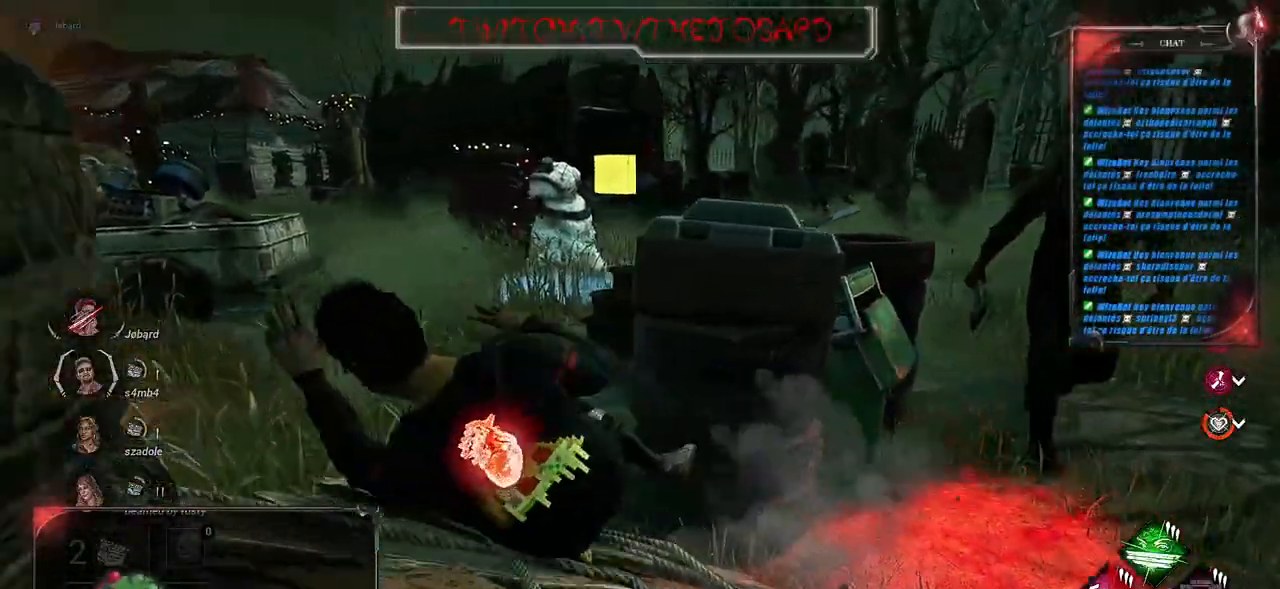
{"keys": ["q", "s", "shift"], "mouse": [], "events": [[367, "s", "down"]]}
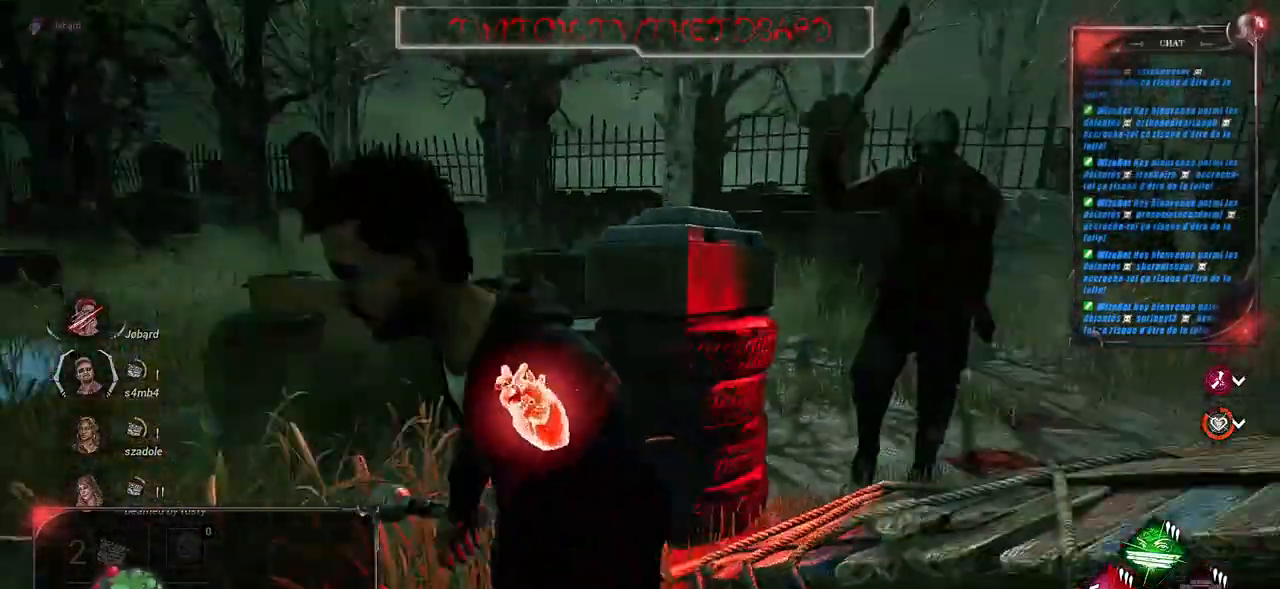
{"keys": ["s"], "mouse": ["right"], "events": [[83, "q", "up"], [233, "shift", "up"], [283, "mouse_right", "down"]]}
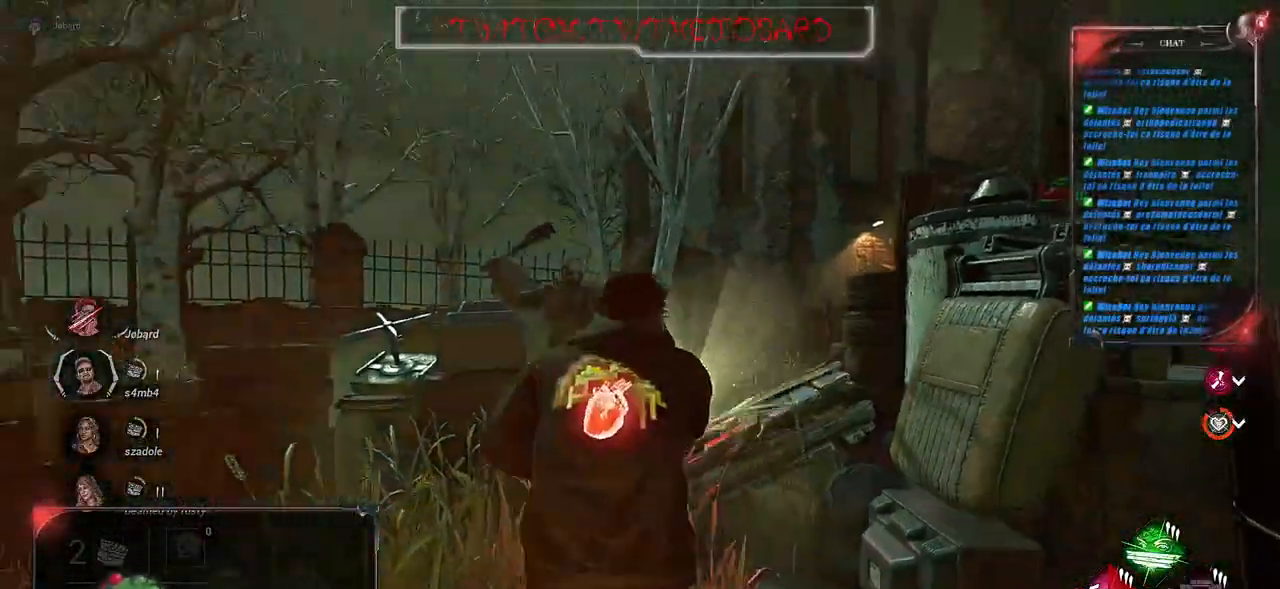
{"keys": ["d", "shift", "z"], "mouse": [], "events": [[333, "d", "down"], [367, "shift", "down"], [383, "s", "up"], [483, "mouse_right", "up"], [500, "z", "down"]]}
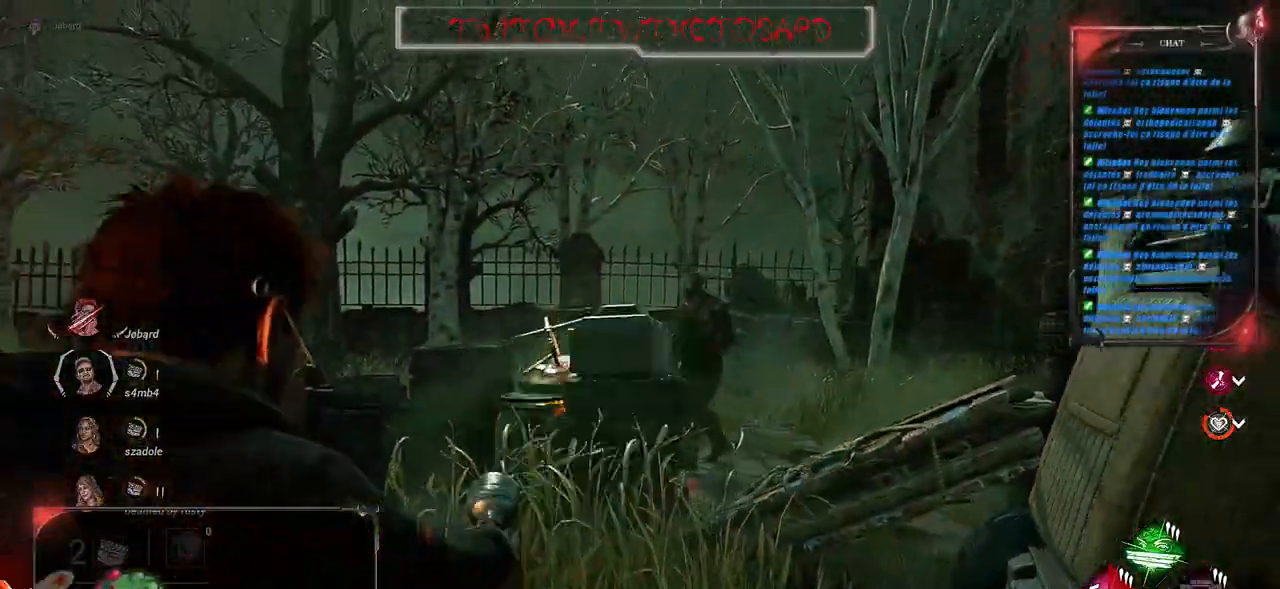
{"keys": ["shift", "z"], "mouse": [], "events": [[67, "d", "up"]]}
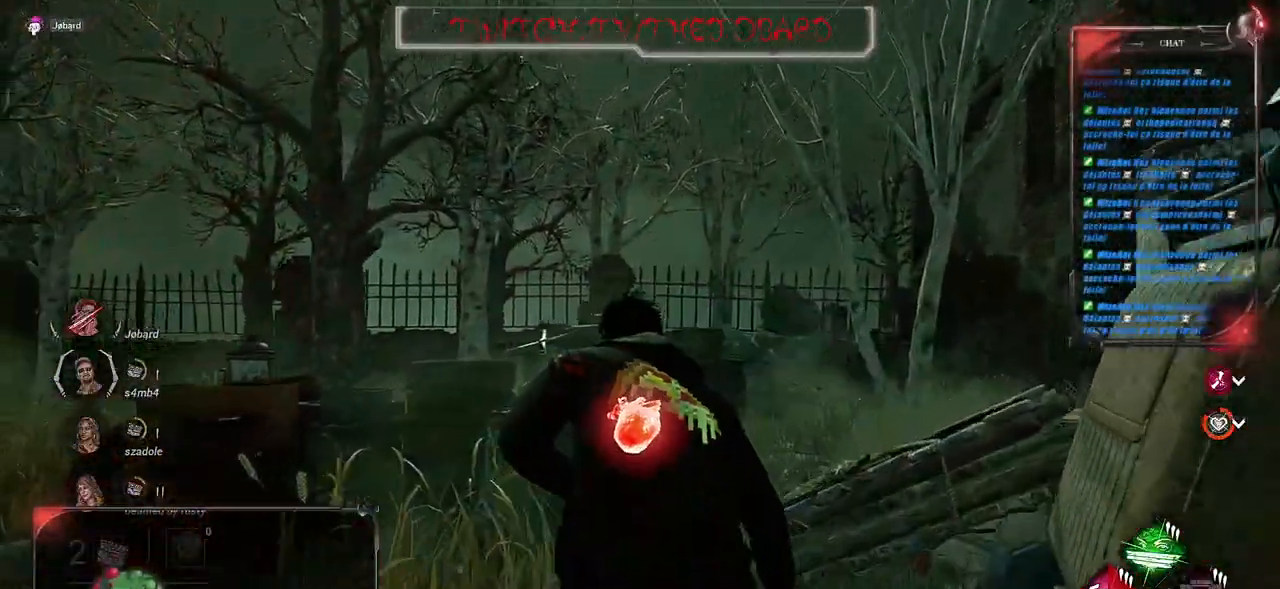
{"keys": ["shift"], "mouse": [], "events": [[100, "d", "down"], [183, "z", "up"], [250, "d", "up"]]}
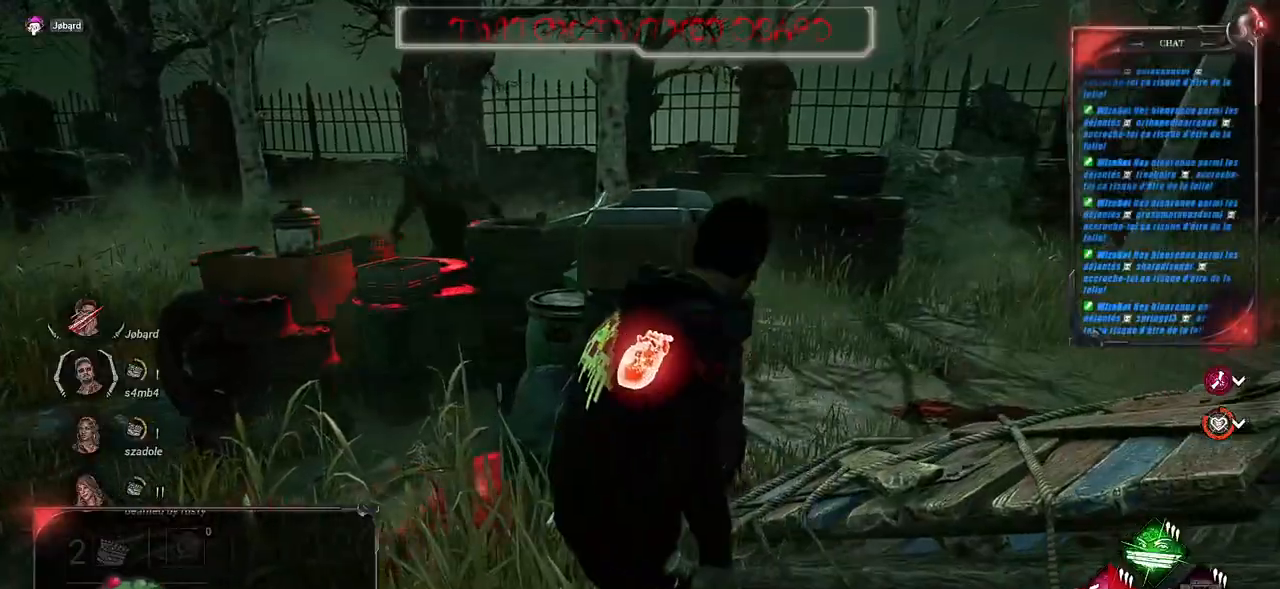
{"keys": ["shift"], "mouse": [], "events": []}
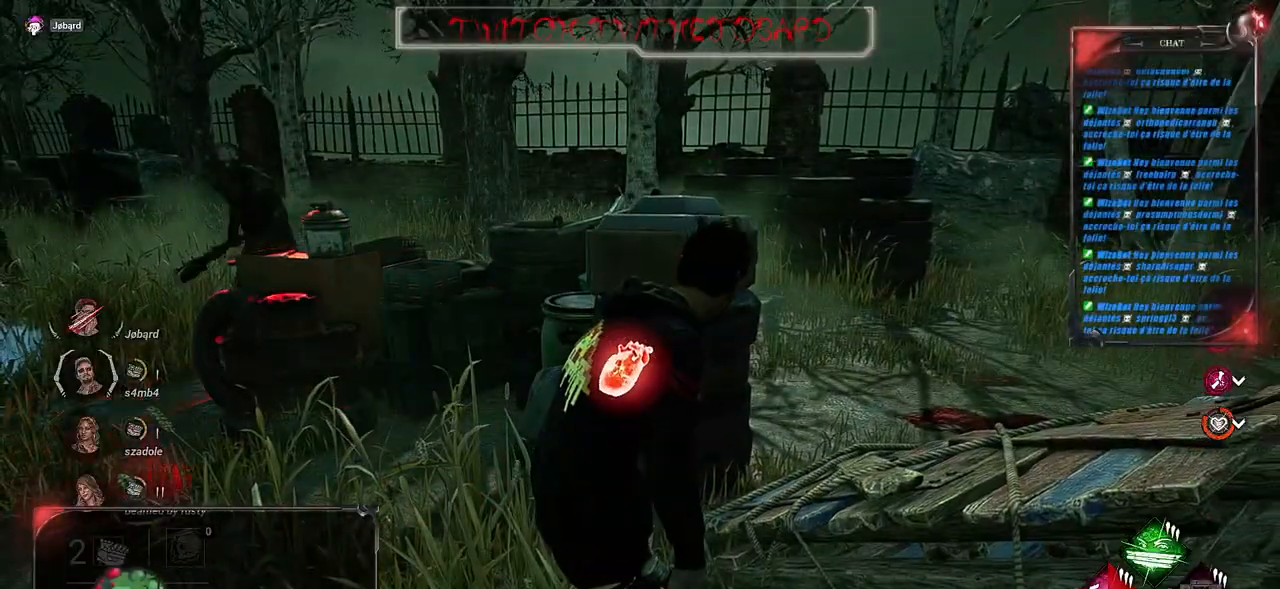
{"keys": ["d", "shift"], "mouse": [], "events": [[83, "d", "down"], [100, "space", "down"], [183, "space", "up"], [267, "space", "down"], [333, "space", "up"]]}
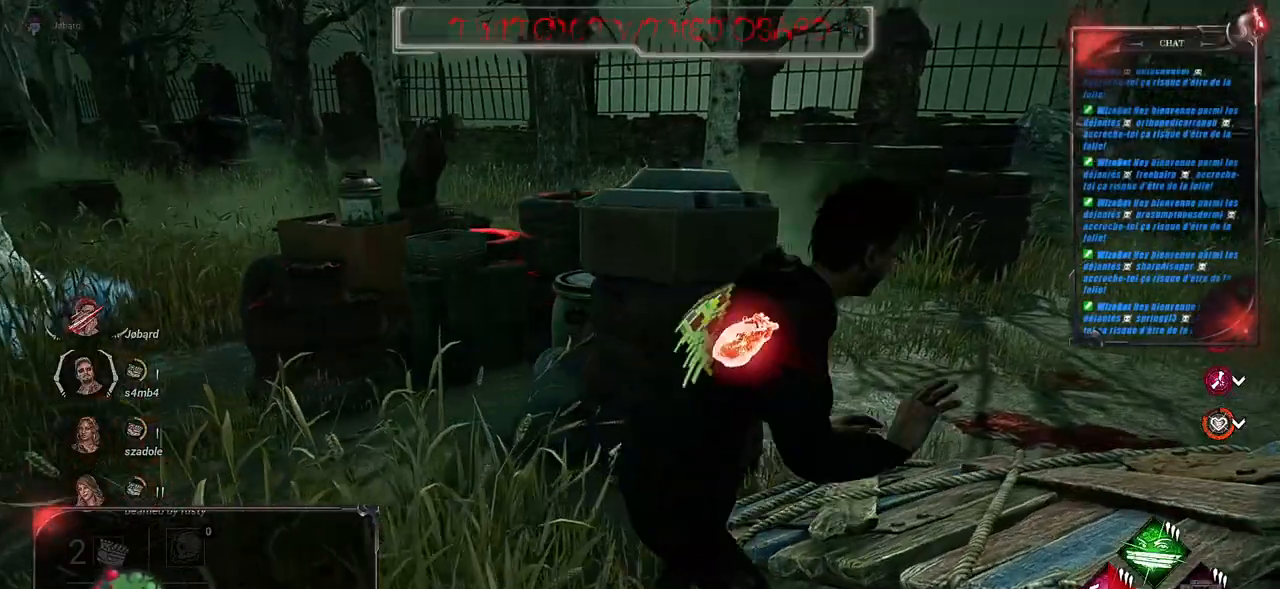
{"keys": ["d", "shift"], "mouse": [], "events": [[183, "d", "up"], [200, "q", "down"], [267, "d", "down"], [333, "q", "up"]]}
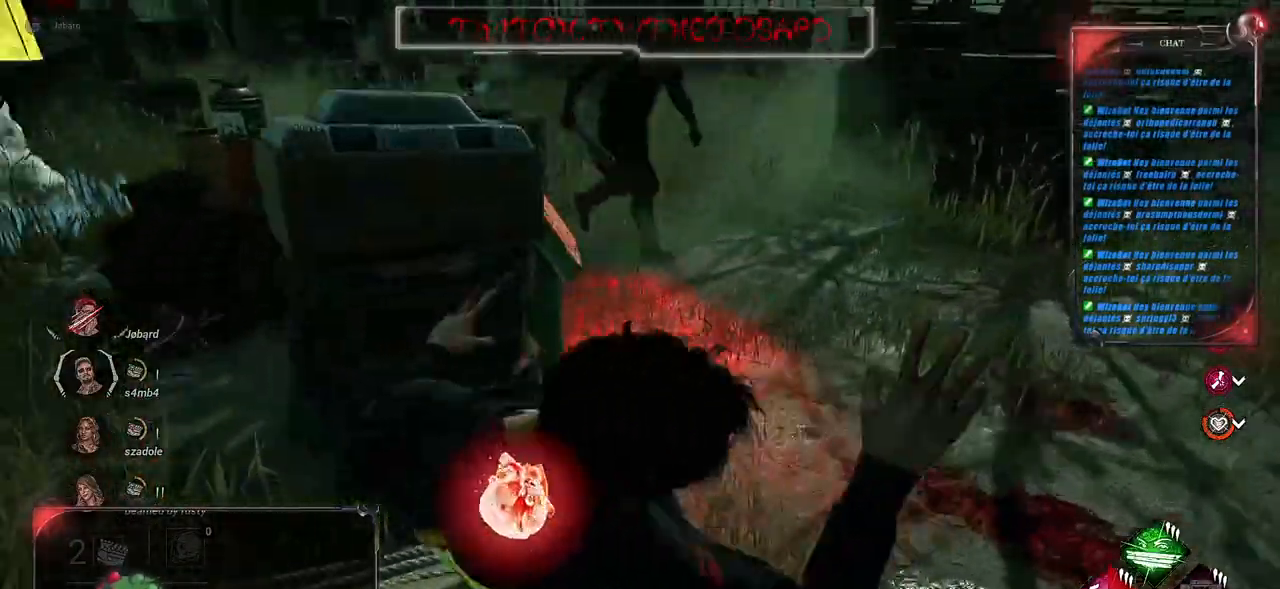
{"keys": ["d", "s", "shift"], "mouse": [], "events": [[67, "s", "down"]]}
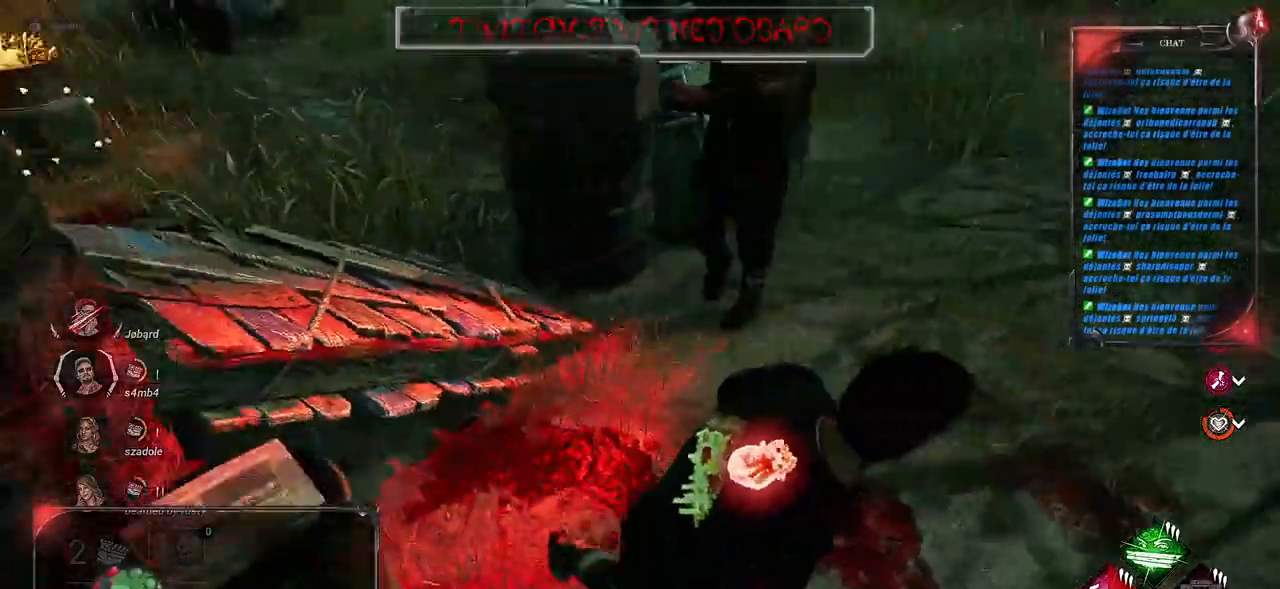
{"keys": ["q", "s", "shift"], "mouse": [], "events": [[67, "q", "down"], [233, "d", "up"]]}
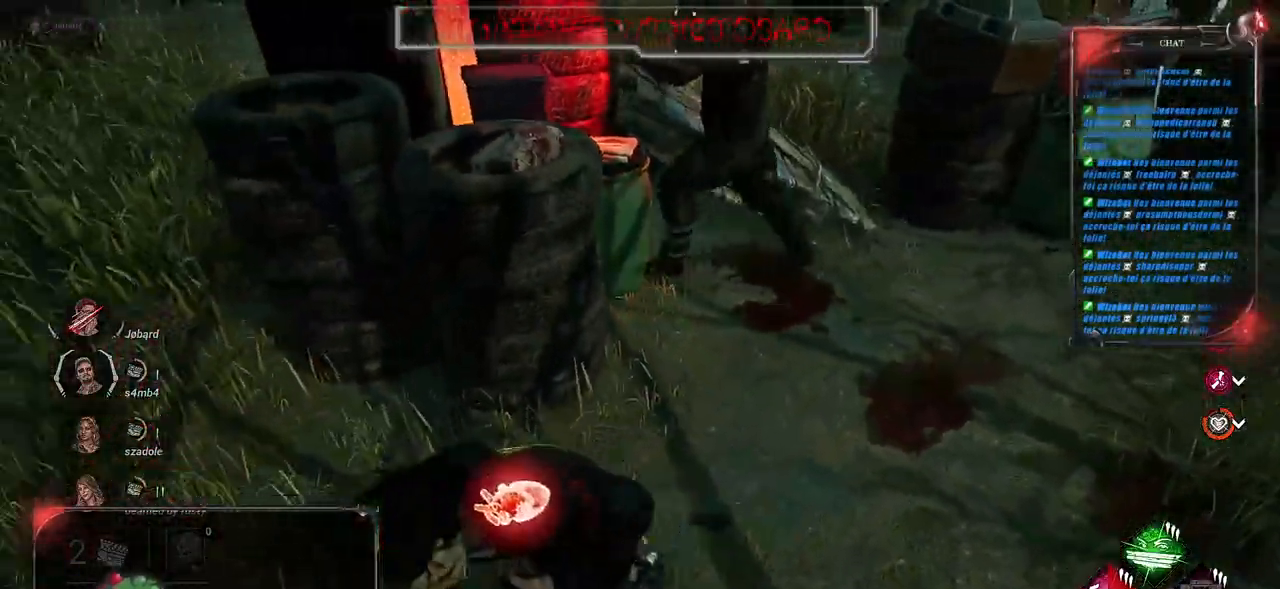
{"keys": ["q", "shift", "z"], "mouse": [], "events": [[83, "s", "up"], [183, "z", "down"]]}
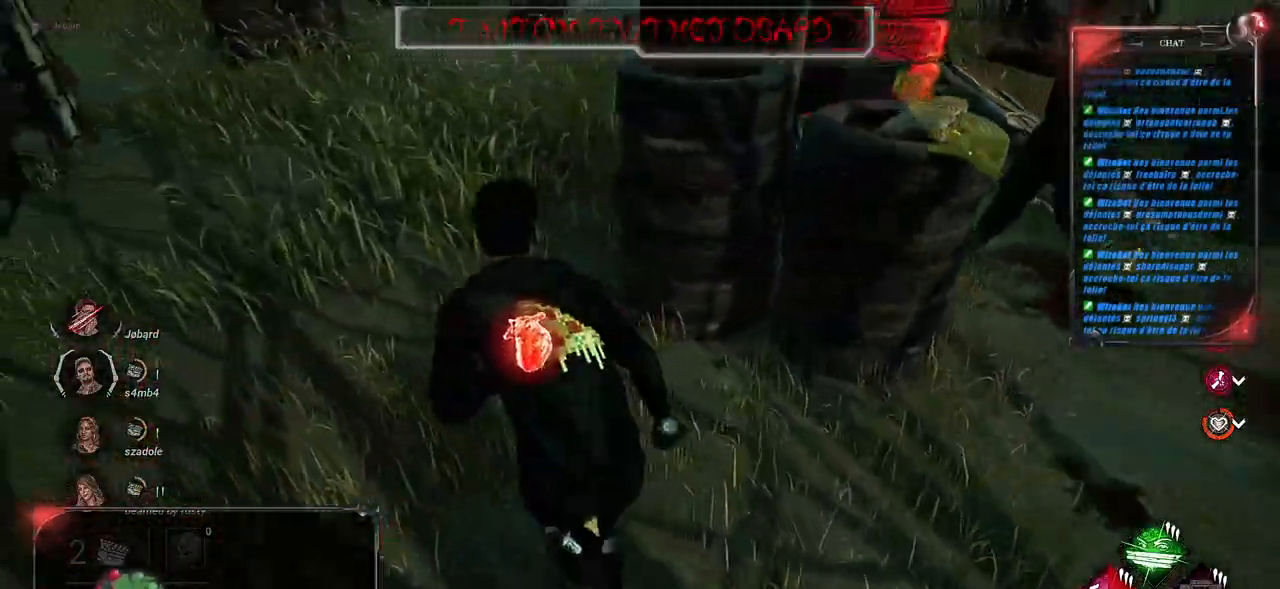
{"keys": ["q", "shift", "z"], "mouse": [], "events": []}
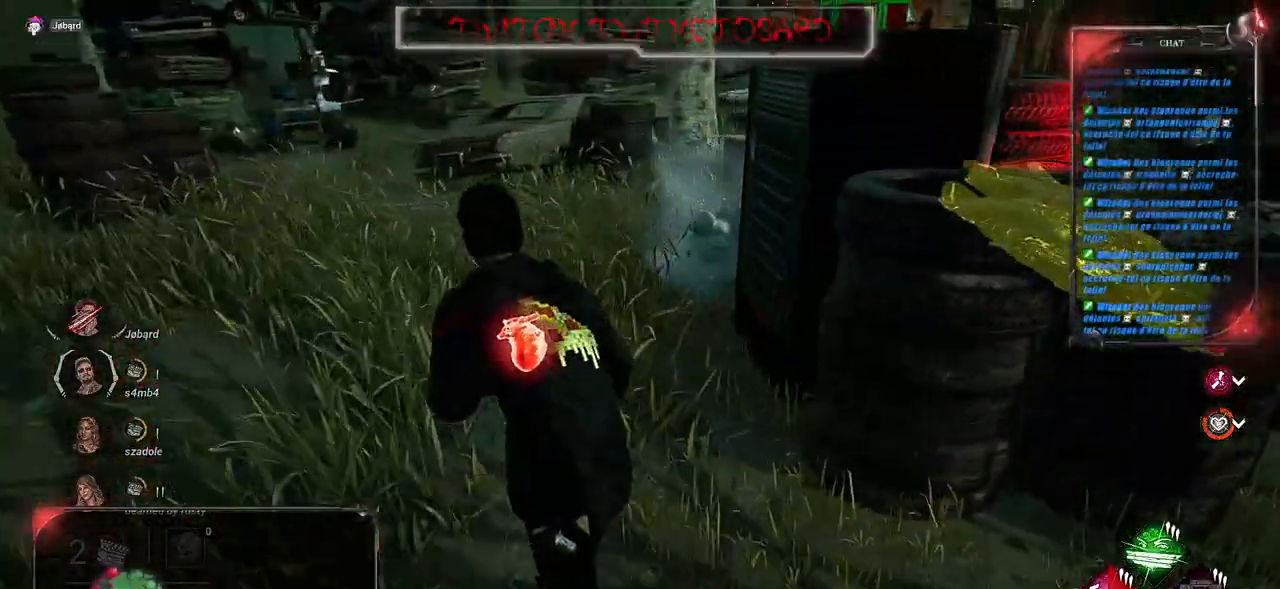
{"keys": ["q", "shift", "z"], "mouse": [], "events": []}
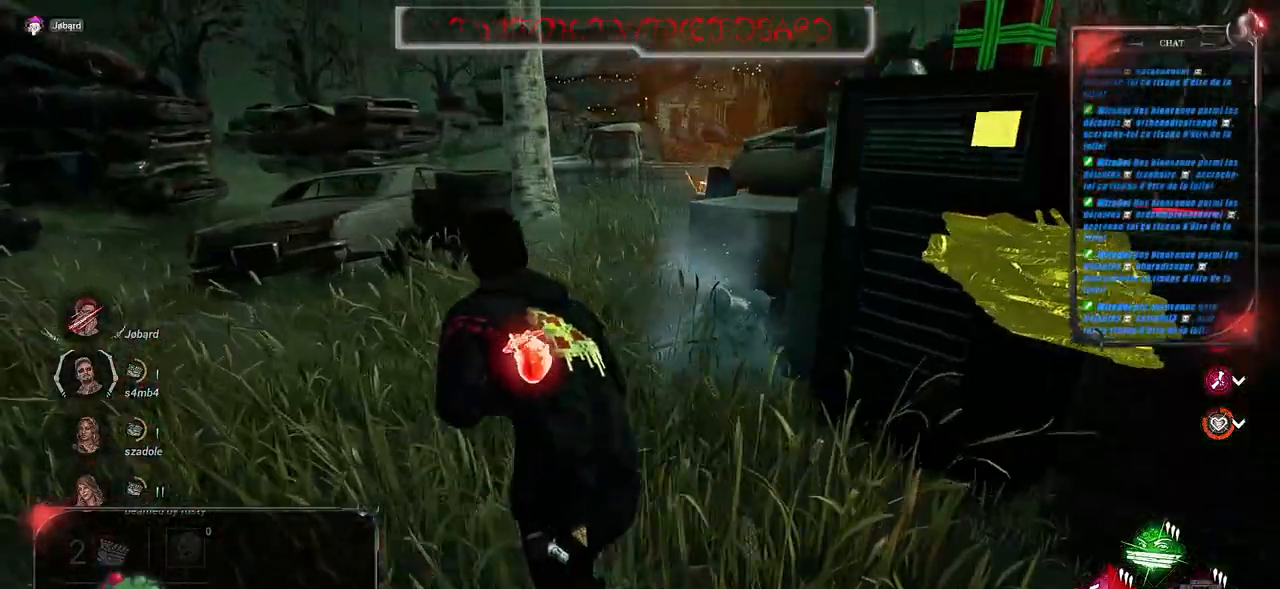
{"keys": ["q", "shift", "z"], "mouse": [], "events": [[150, "z", "up"], [483, "z", "down"]]}
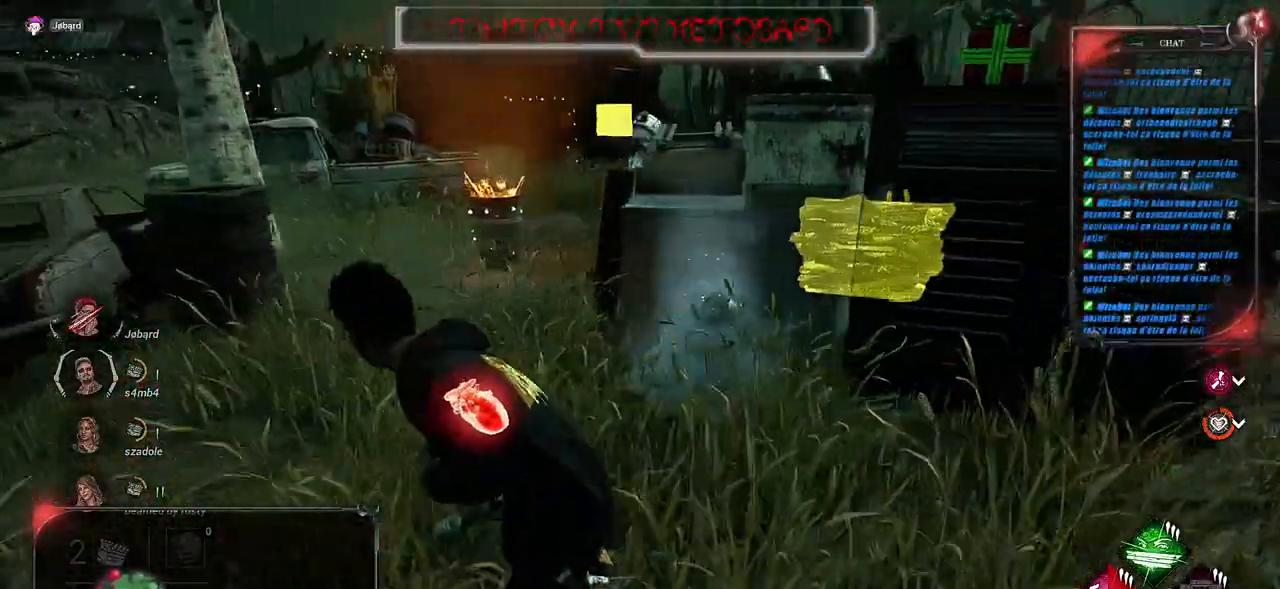
{"keys": ["q", "shift"], "mouse": [], "events": [[417, "z", "up"]]}
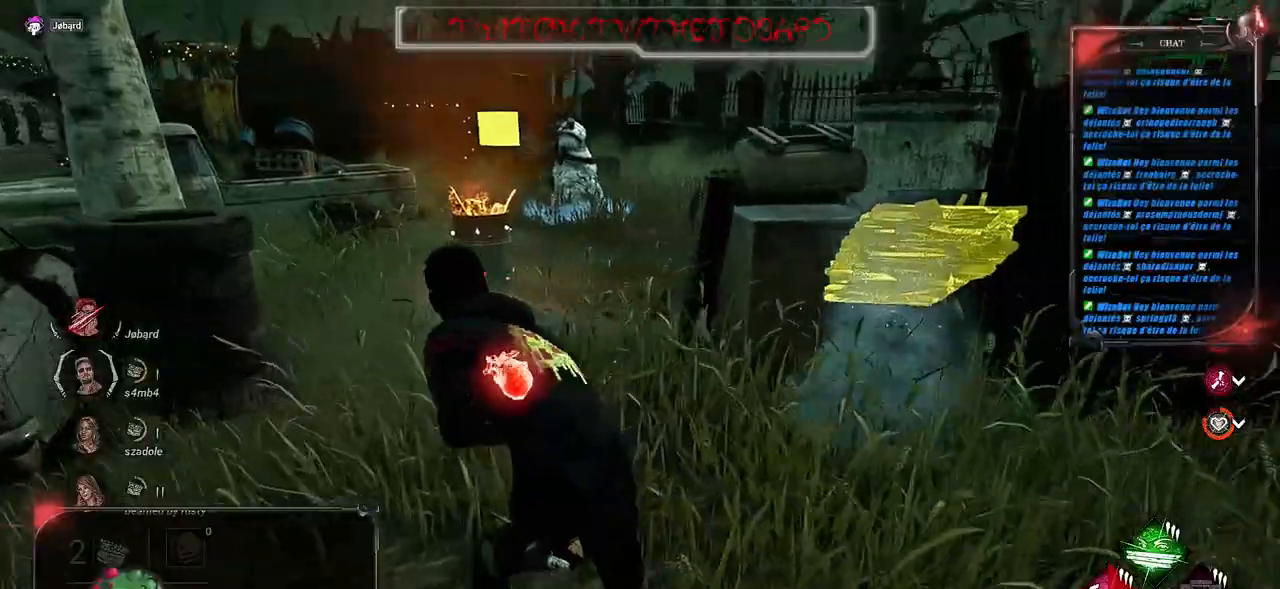
{"keys": ["q", "shift", "z"], "mouse": [], "events": [[433, "z", "down"]]}
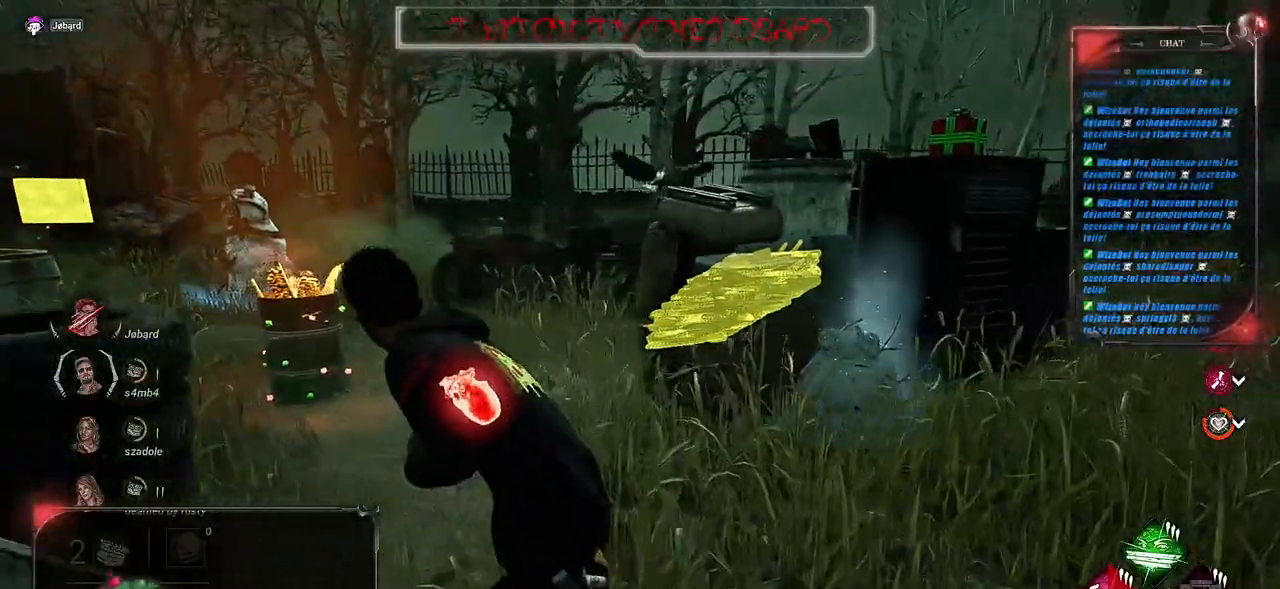
{"keys": ["q", "shift", "z"], "mouse": [], "events": []}
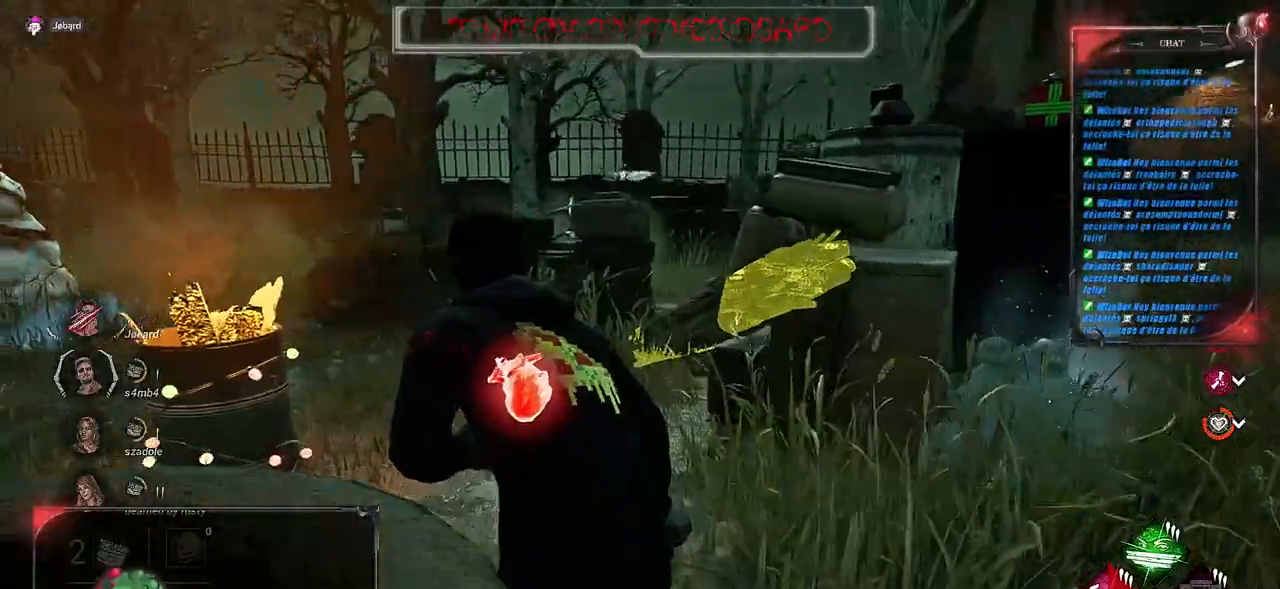
{"keys": ["q", "shift", "z"], "mouse": [], "events": [[133, "z", "up"], [350, "z", "down"]]}
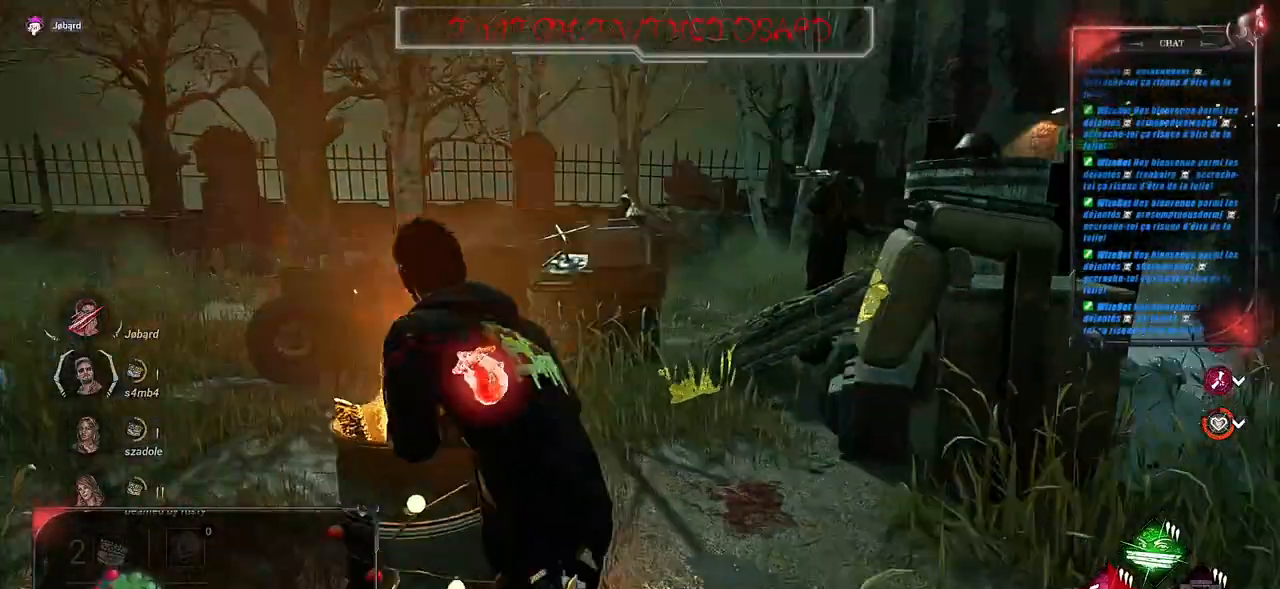
{"keys": [], "mouse": [], "events": [[167, "q", "up"], [200, "shift", "up"], [367, "z", "up"]]}
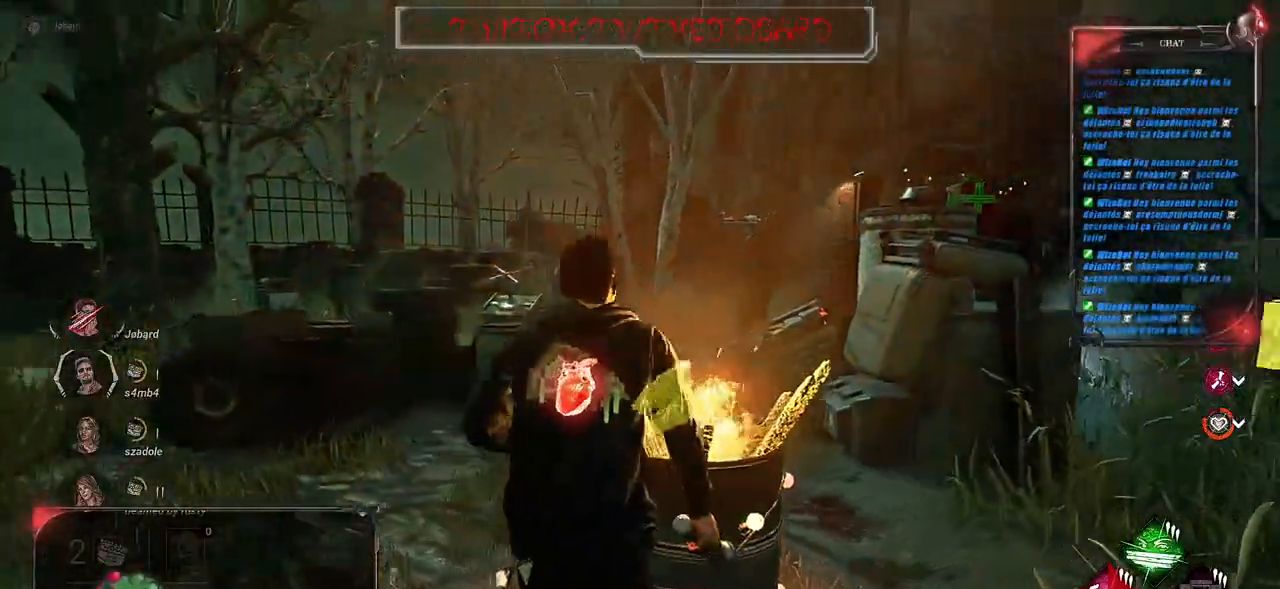
{"keys": ["d"], "mouse": ["right"], "events": [[50, "d", "down"], [333, "d", "up"], [400, "d", "down"], [417, "mouse_right", "down"]]}
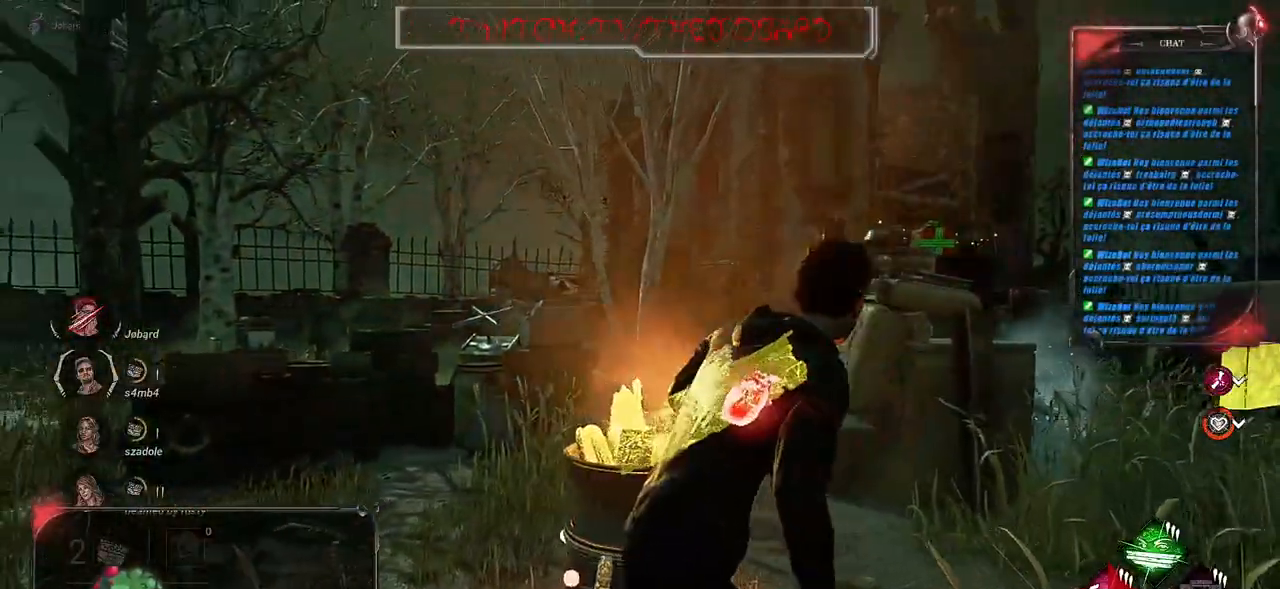
{"keys": ["d"], "mouse": ["right"], "events": [[50, "d", "up"], [250, "d", "down"]]}
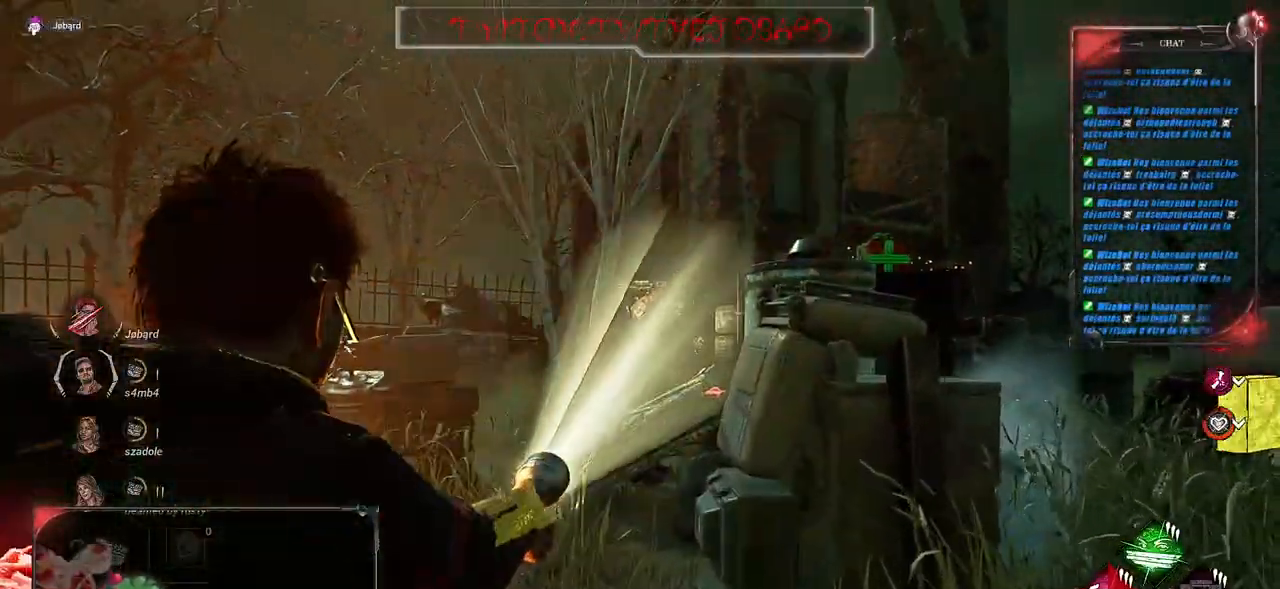
{"keys": [], "mouse": ["right"], "events": [[133, "d", "up"]]}
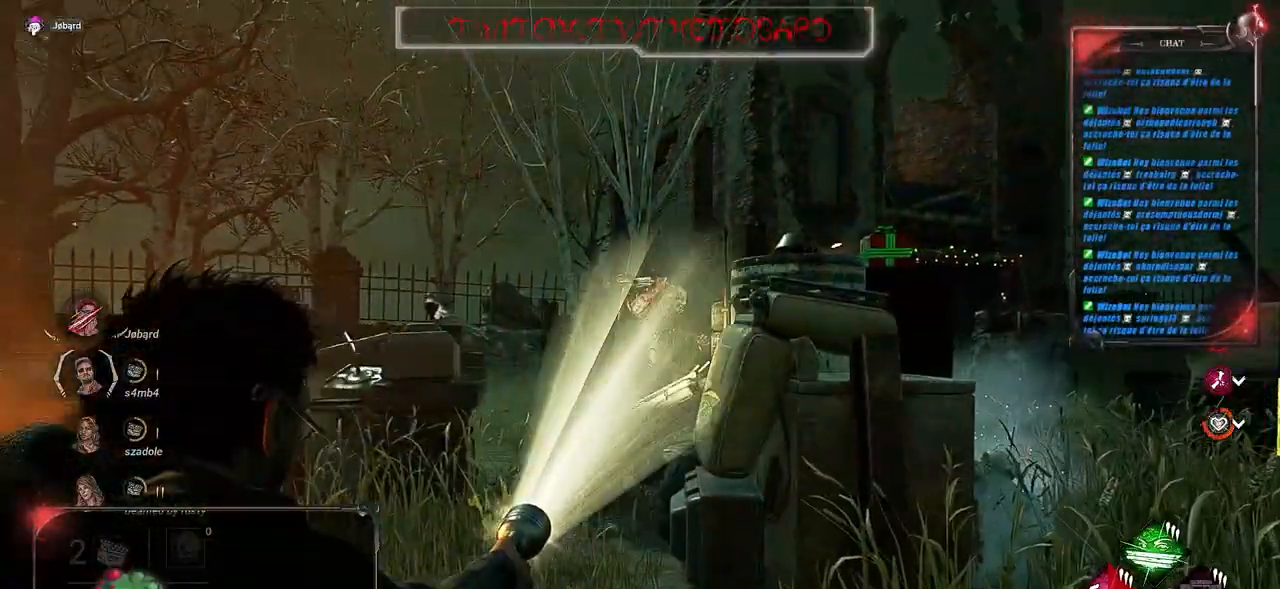
{"keys": ["z"], "mouse": [], "events": [[200, "mouse_right", "up"], [300, "d", "down"], [383, "d", "up"], [433, "z", "down"]]}